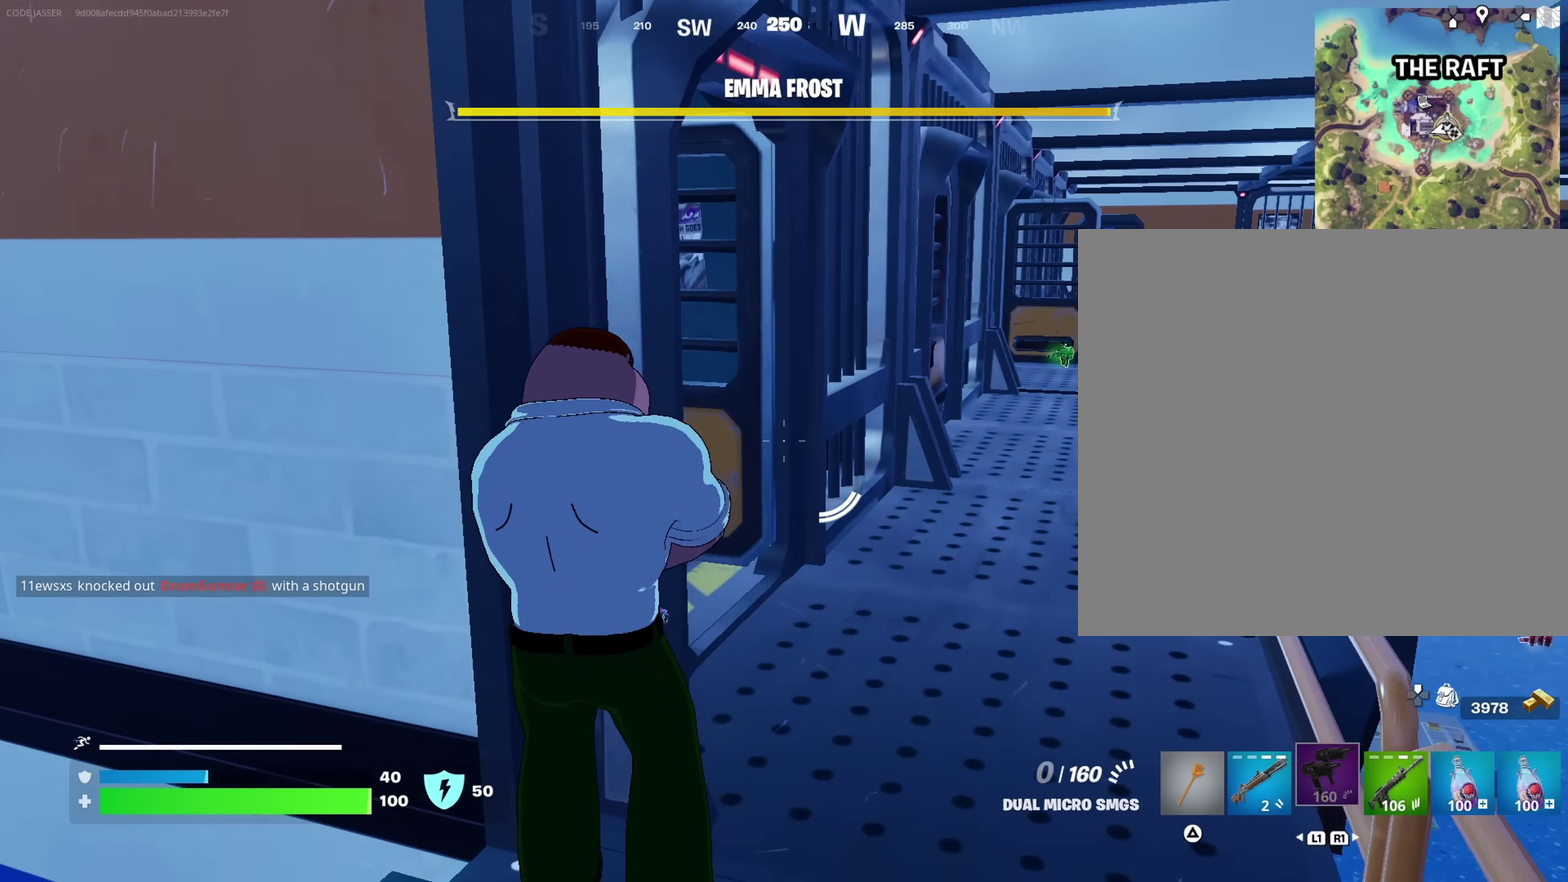
Gameplay with a controller (PlayStation layout); each line is a JSON object with the inputs held at the frame after it (dt_ms = milliseconds from this image to that frame). "events" lists button and stick changes between this image and that frame as [ms after this image, input, new state], when the widget could be followed in between. This document gives stick clicks only as held states, not as events.
{"dt_ms": 600, "buttons": [], "left_stick": "down-left", "right_stick": "center", "events": [[50, "right_stick", "left"], [83, "left_stick", "right"], [250, "right_stick", "center"], [450, "left_stick", "center"], [517, "left_stick", "down-left"]]}
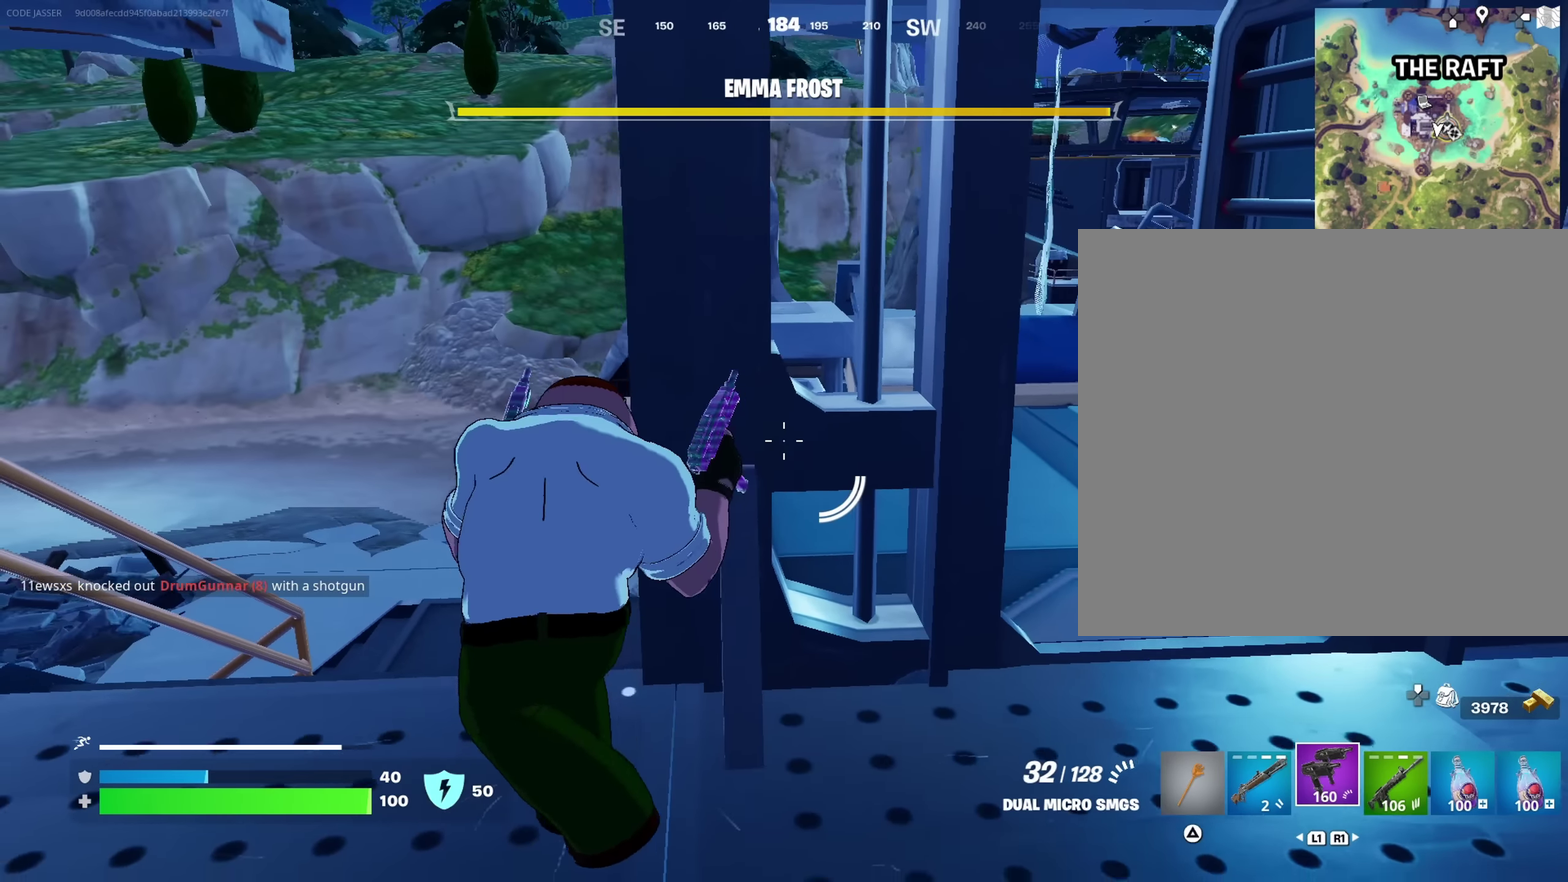
{"dt_ms": 400, "buttons": ["CROSS"], "left_stick": "up-left", "right_stick": "center", "events": [[50, "left_stick", "left"], [100, "left_stick", "up-left"], [117, "right_stick", "down"], [200, "right_stick", "center"], [367, "CROSS", "down"]]}
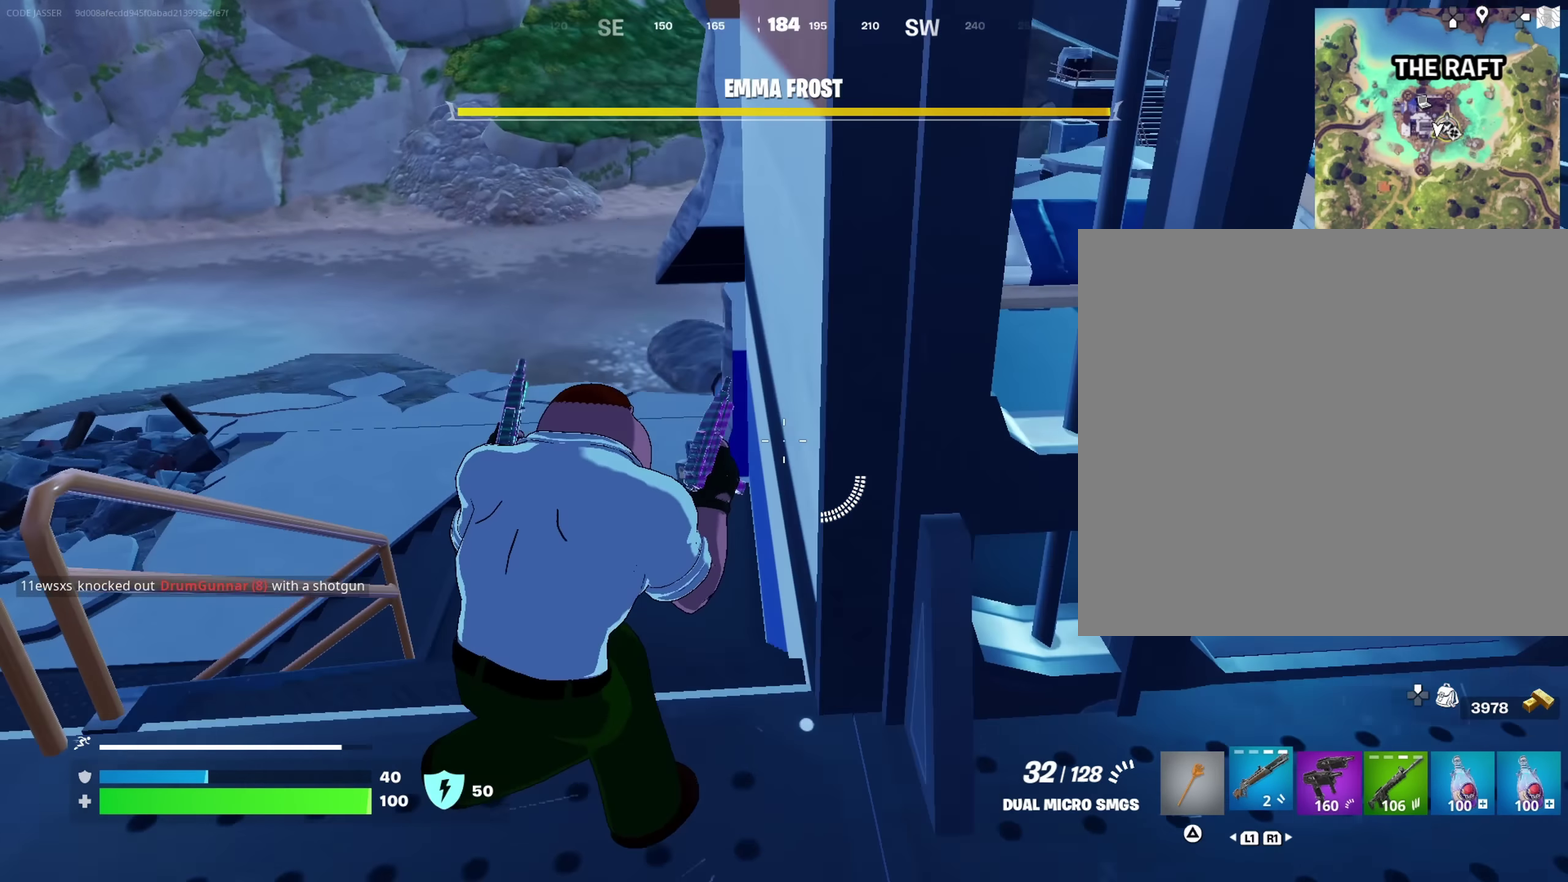
{"dt_ms": 600, "buttons": ["CROSS"], "left_stick": "left", "right_stick": "right"}
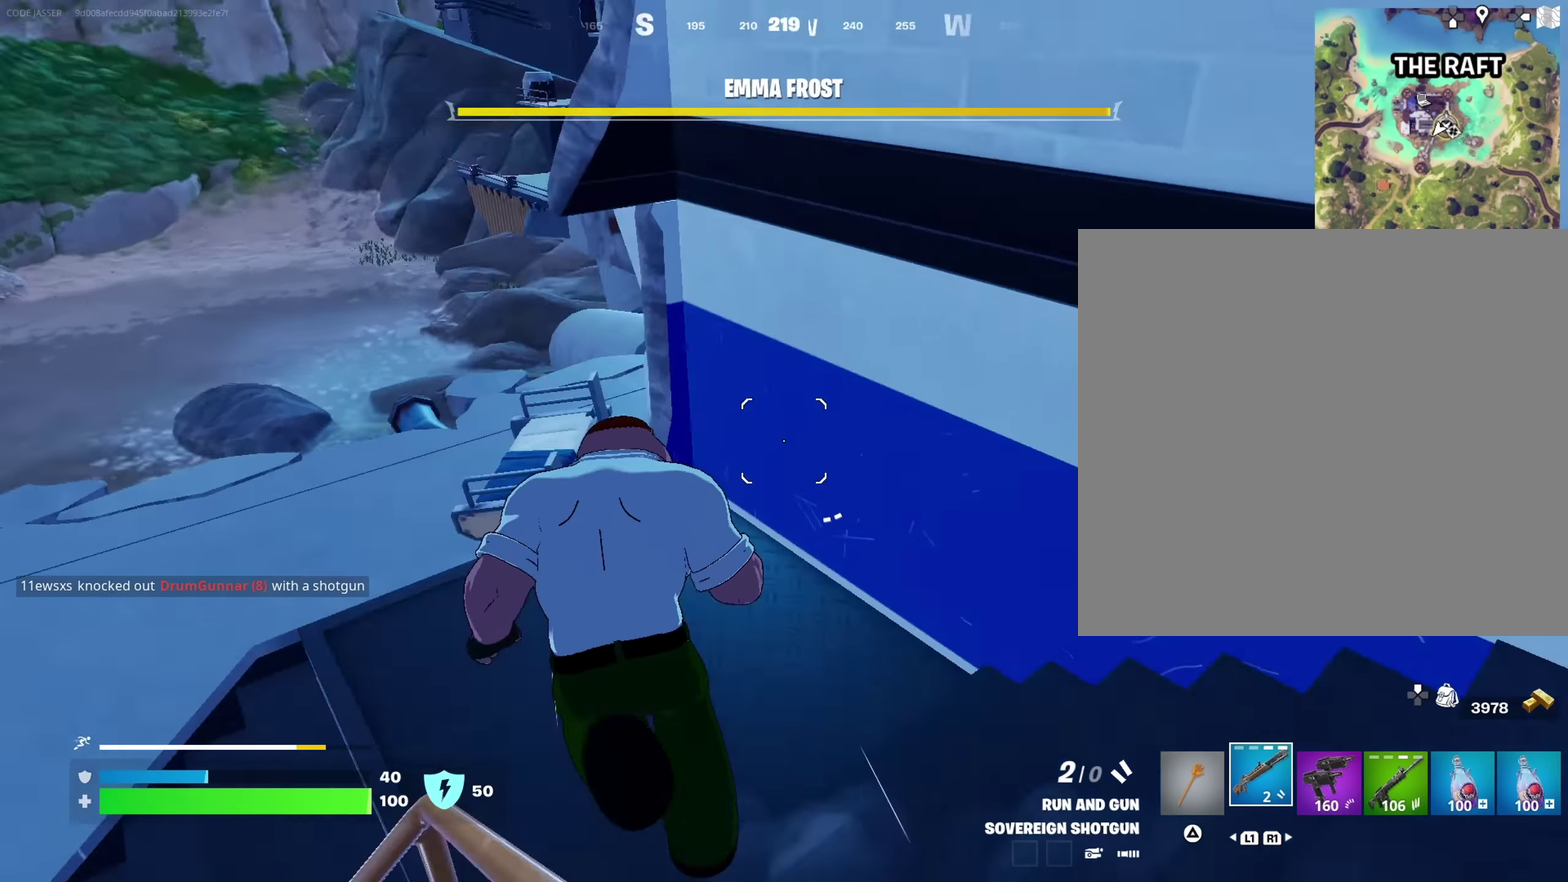
{"dt_ms": 400, "buttons": ["SQUARE"], "left_stick": "up-right", "right_stick": "center", "events": [[117, "CROSS", "up"], [117, "left_stick", "center"], [200, "left_stick", "up-right"], [250, "right_stick", "up-right"], [333, "right_stick", "center"], [383, "SQUARE", "down"]]}
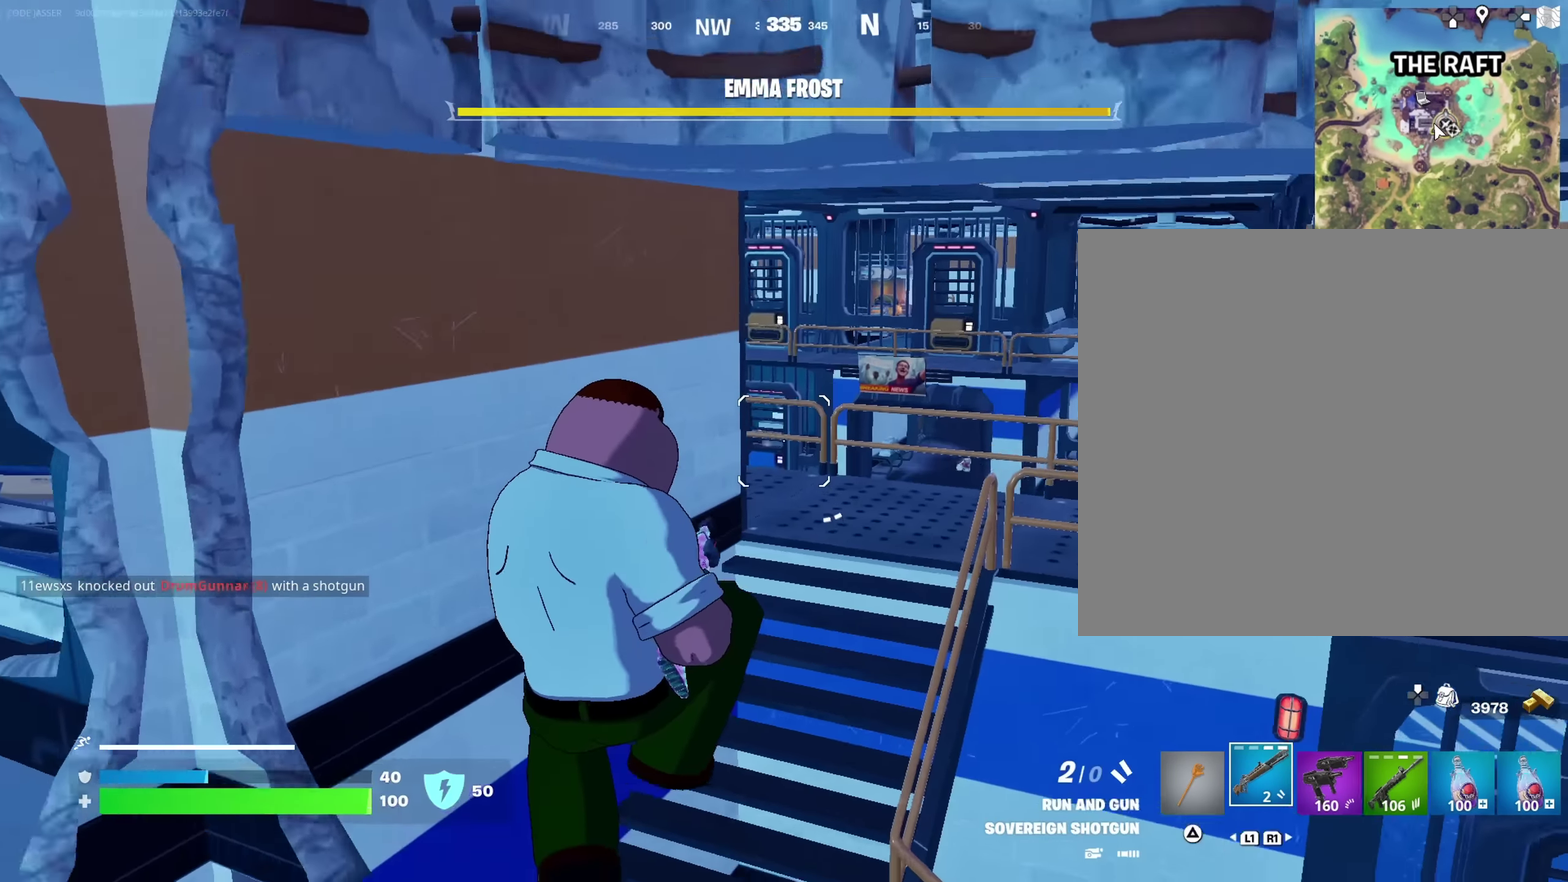
{"dt_ms": 500, "buttons": [], "left_stick": "up-right", "right_stick": "center", "events": [[50, "SQUARE", "up"], [100, "left_stick", "up"], [250, "right_stick", "left"], [317, "left_stick", "up-right"], [400, "right_stick", "center"]]}